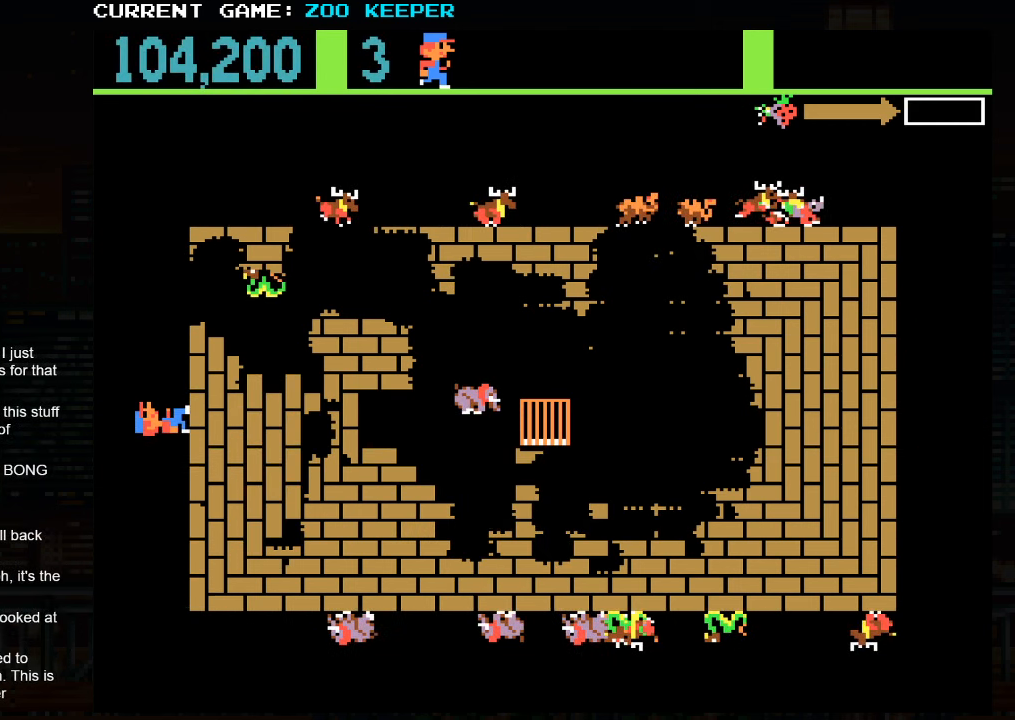
Gameplay with a controller (arcade stick); each line is a JSON object with the inputs held at the frame after it. "events" lists button and stick changes between this image and that frame as [ms after this image, input, new state], when the widget could be followed in between. Not read: L3 R3.
{"buttons": [], "left_stick": "up", "events": [[233, "left_stick", "center"], [500, "left_stick", "up"]]}
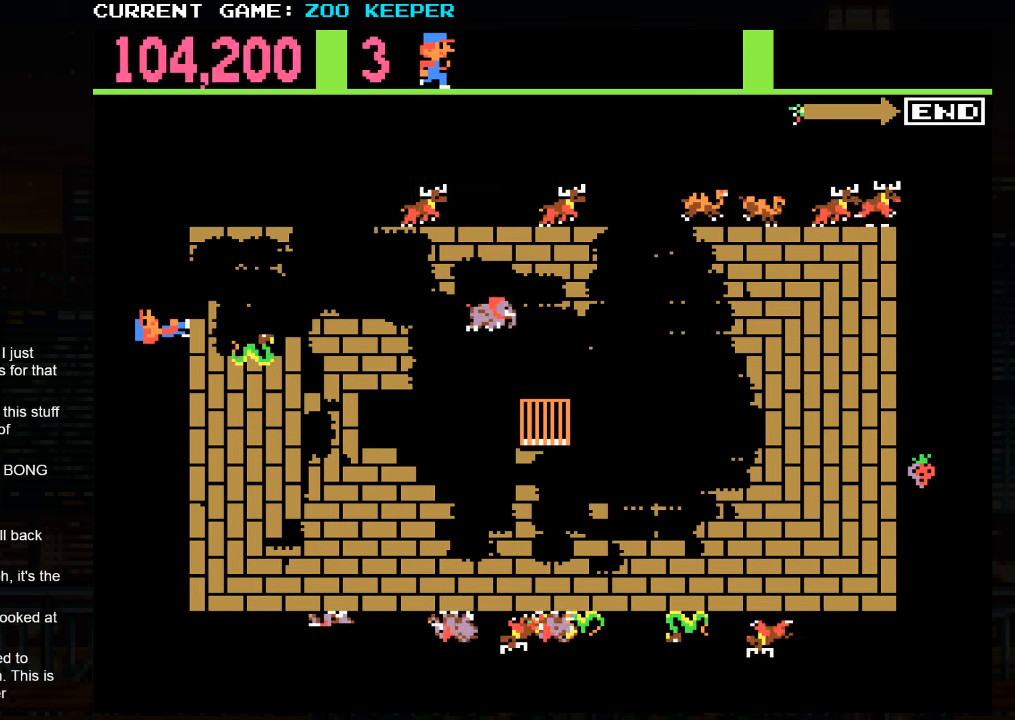
{"buttons": [], "left_stick": "right", "events": [[400, "left_stick", "right"]]}
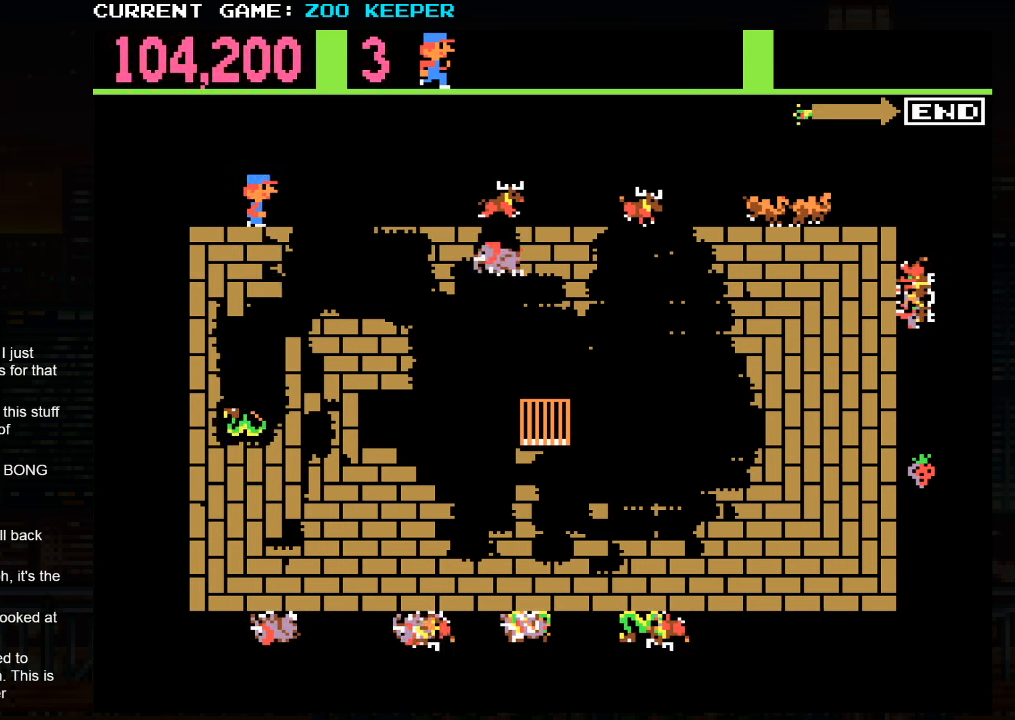
{"buttons": [], "left_stick": "right", "events": []}
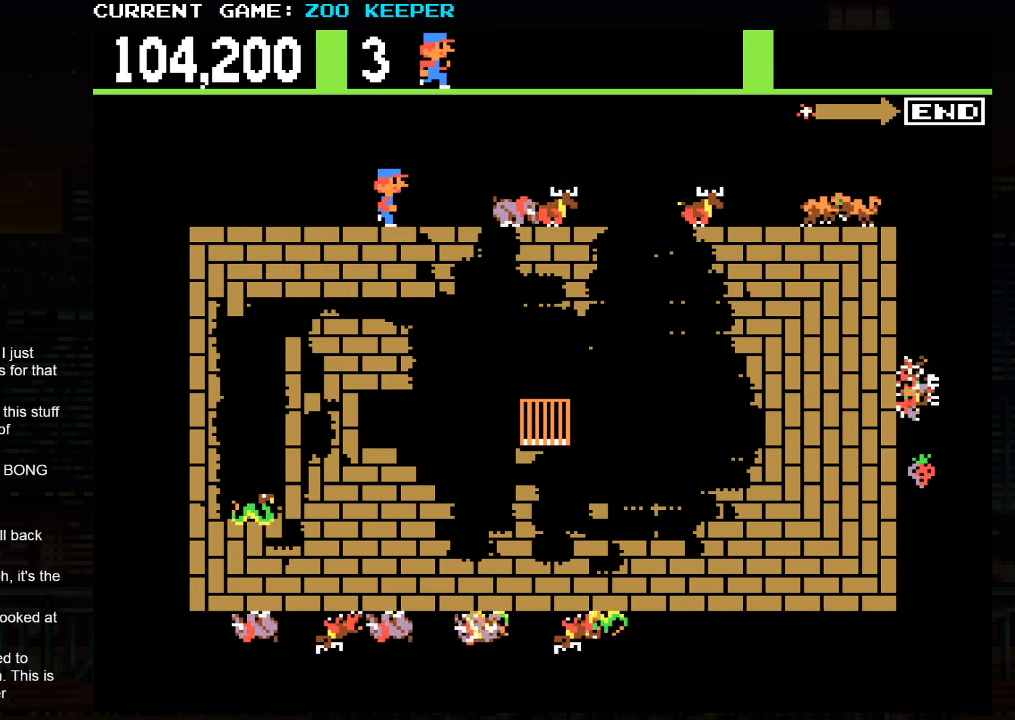
{"buttons": [], "left_stick": "center", "events": [[50, "left_stick", "center"]]}
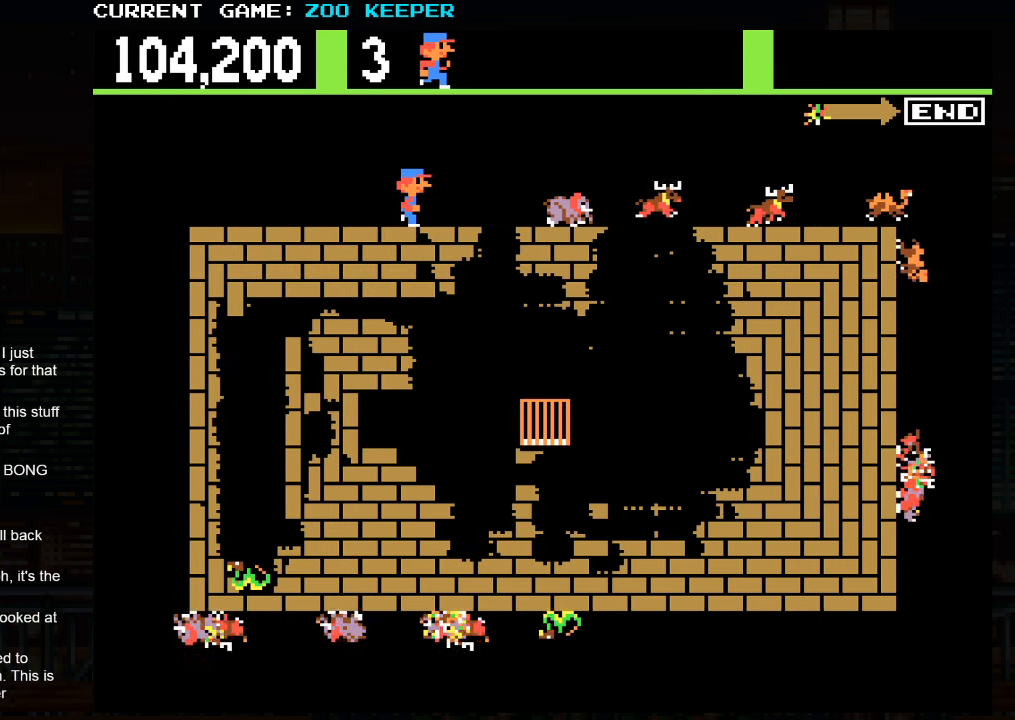
{"buttons": [], "left_stick": "center", "events": [[67, "left_stick", "right"], [433, "left_stick", "center"]]}
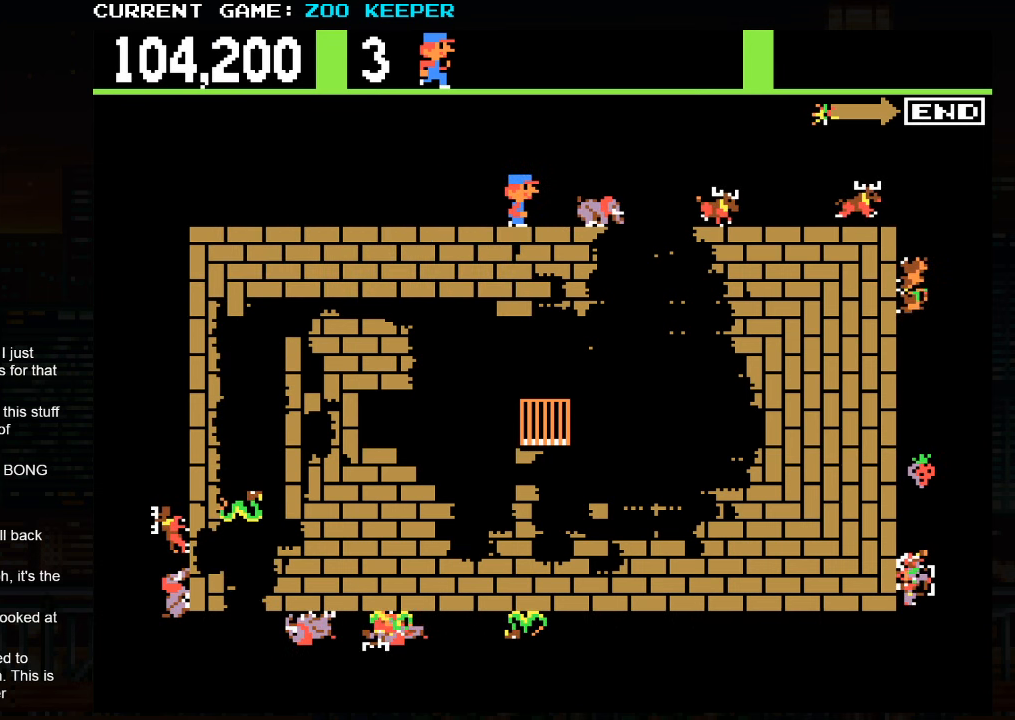
{"buttons": [], "left_stick": "right", "events": [[467, "left_stick", "right"]]}
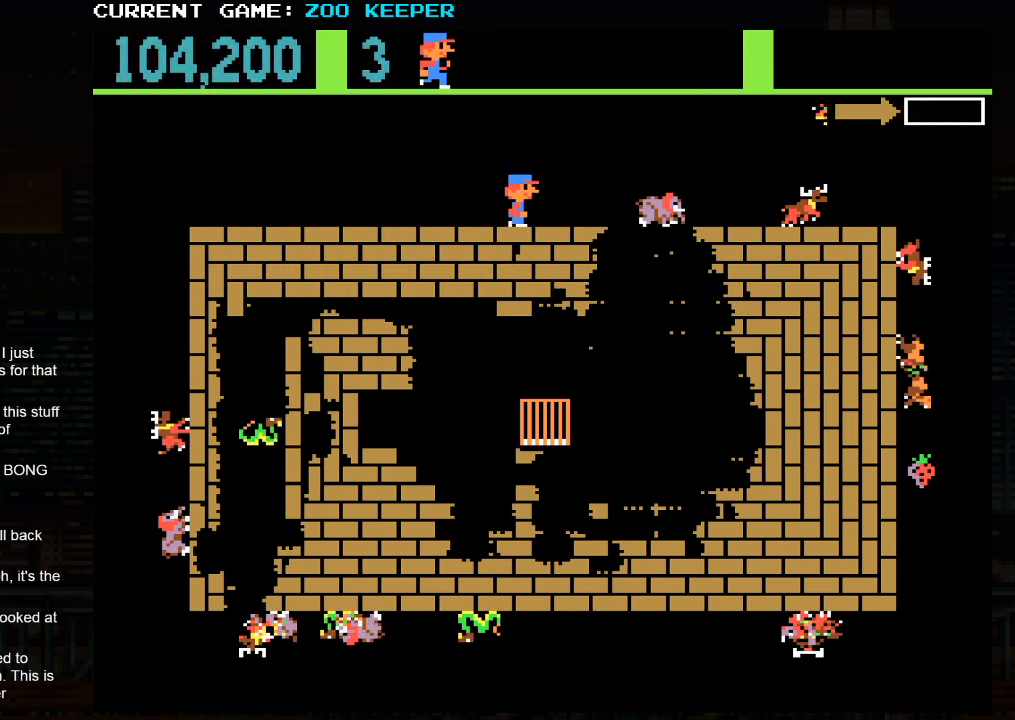
{"buttons": [], "left_stick": "center", "events": [[133, "left_stick", "center"]]}
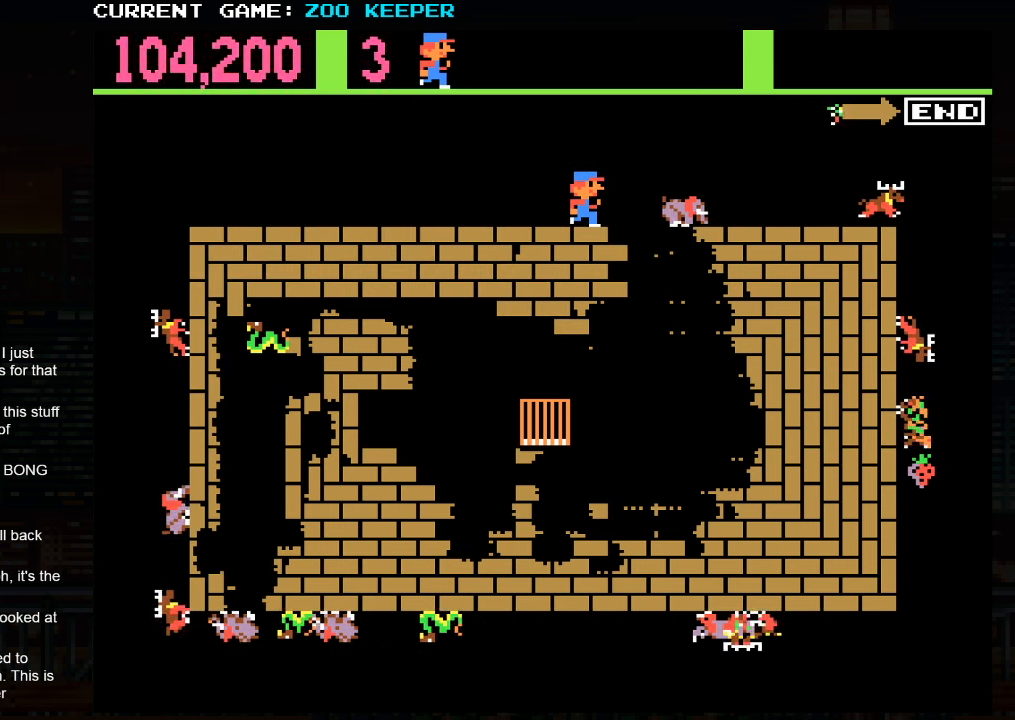
{"buttons": [], "left_stick": "center", "events": []}
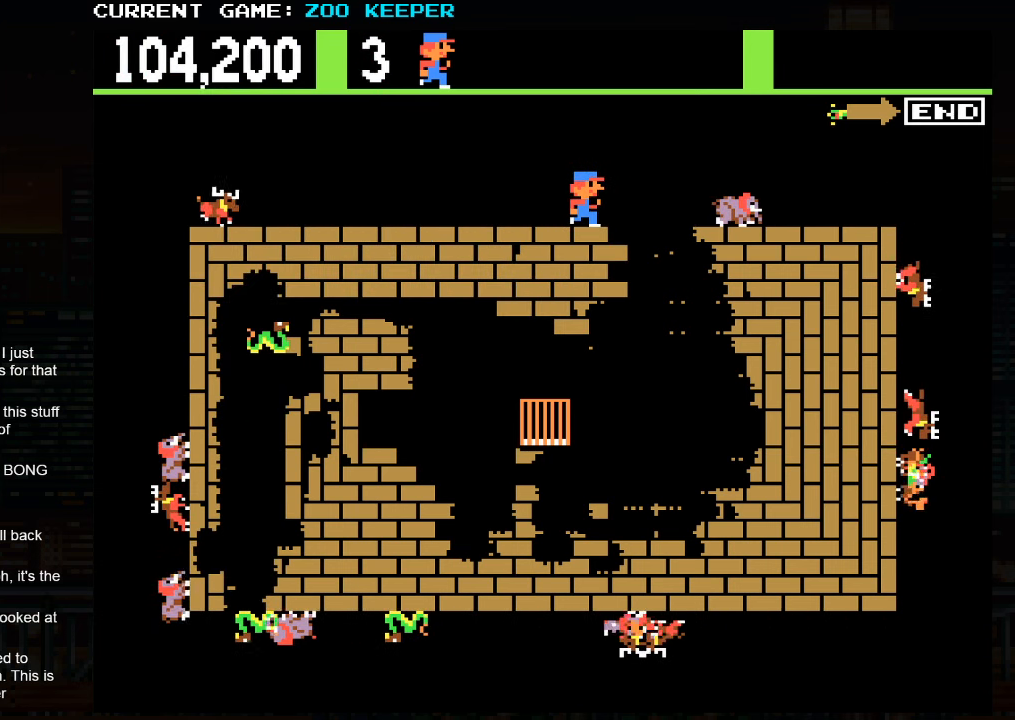
{"buttons": [], "left_stick": "right", "events": [[33, "left_stick", "right"], [183, "SQUARE", "down"], [317, "SQUARE", "up"]]}
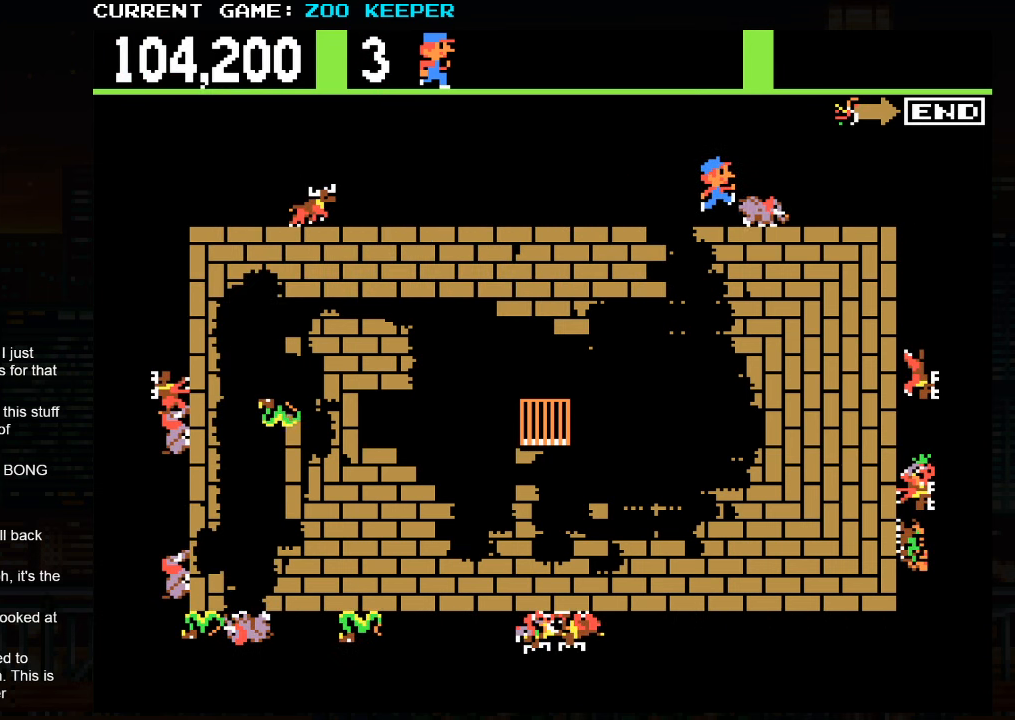
{"buttons": [], "left_stick": "down", "events": [[467, "left_stick", "down"]]}
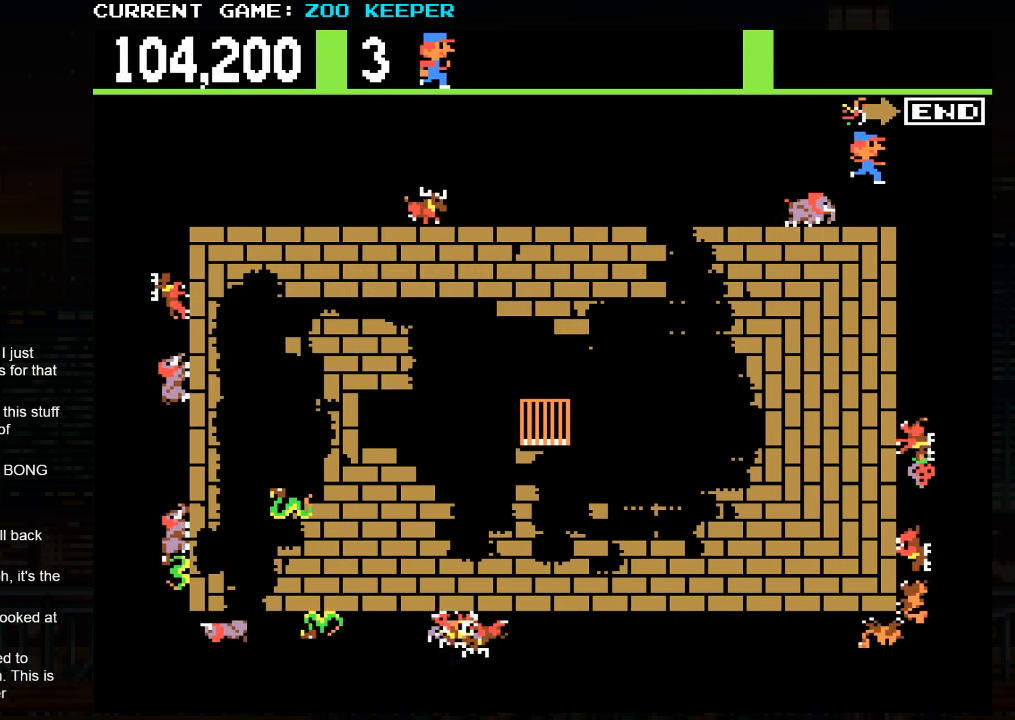
{"buttons": [], "left_stick": "down", "events": []}
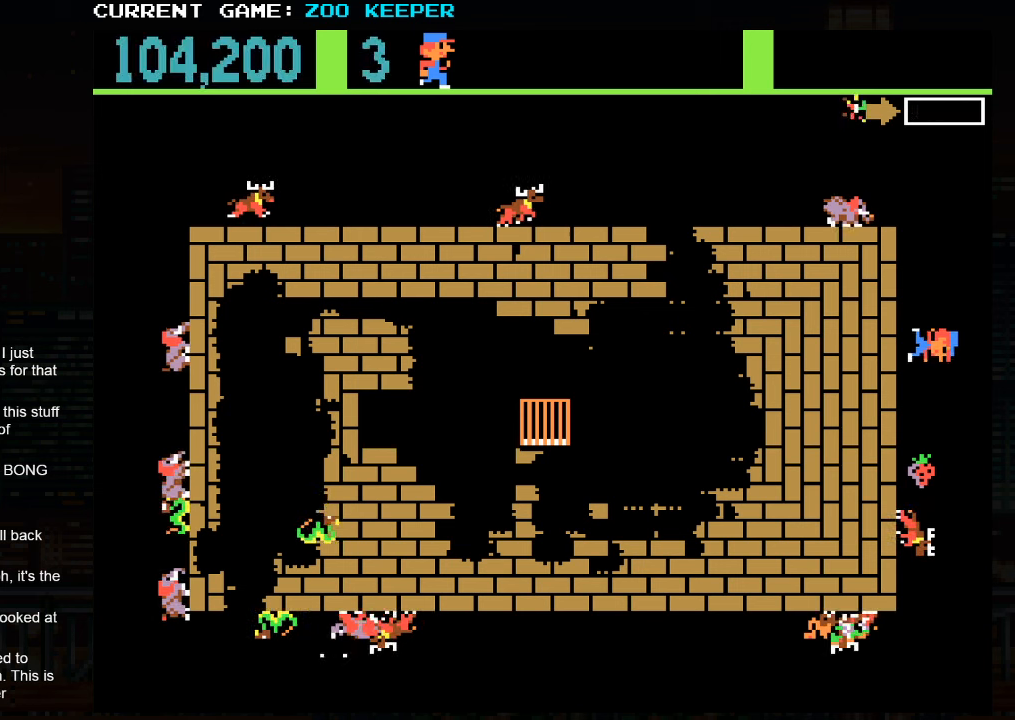
{"buttons": [], "left_stick": "center", "events": [[350, "left_stick", "center"]]}
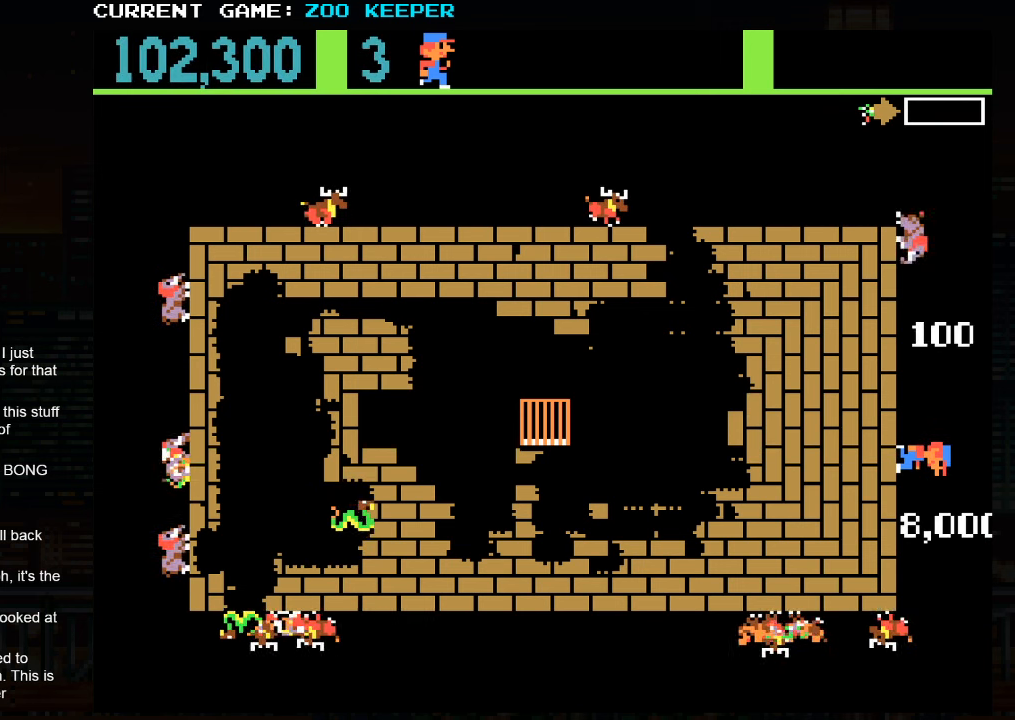
{"buttons": [], "left_stick": "center", "events": []}
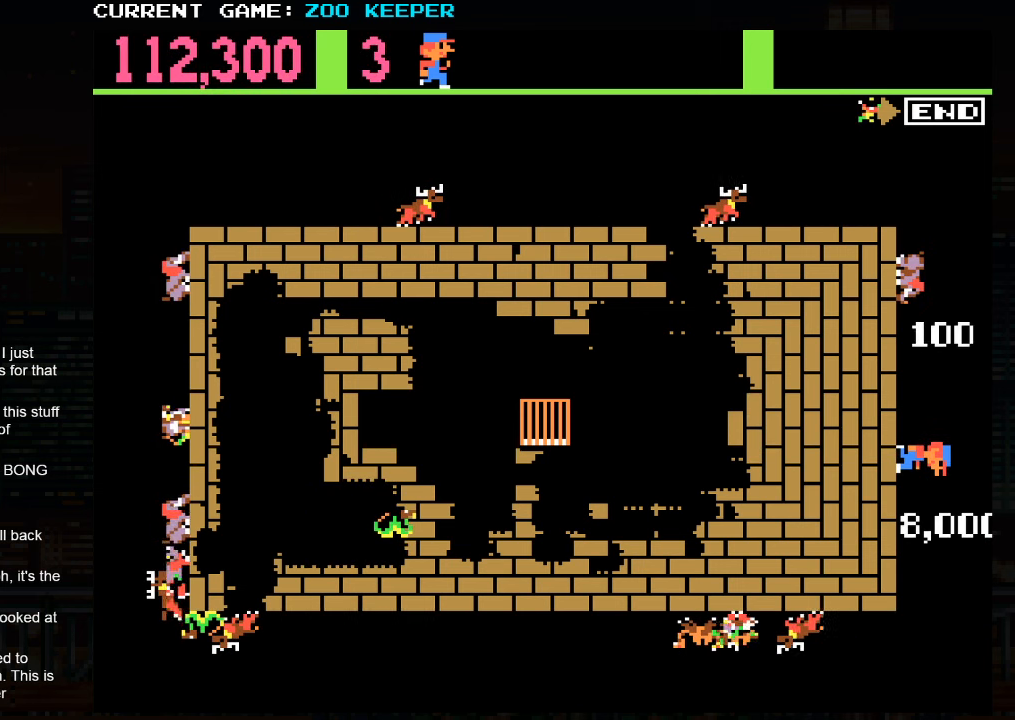
{"buttons": [], "left_stick": "down", "events": [[434, "left_stick", "down"]]}
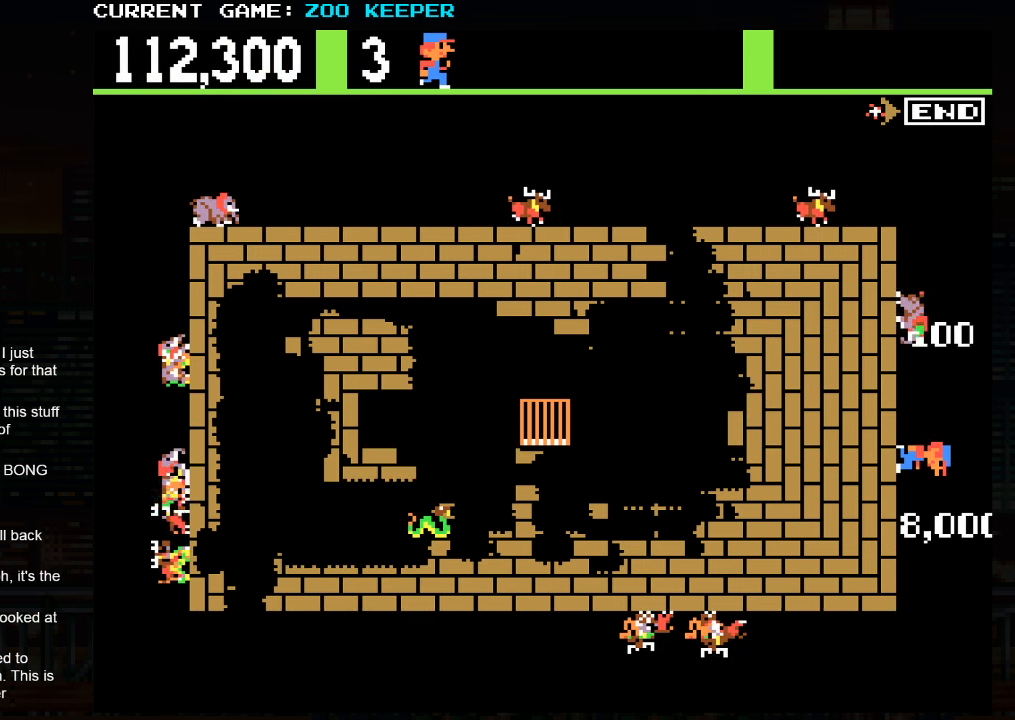
{"buttons": [], "left_stick": "center", "events": [[67, "left_stick", "center"], [367, "left_stick", "down"], [450, "left_stick", "center"]]}
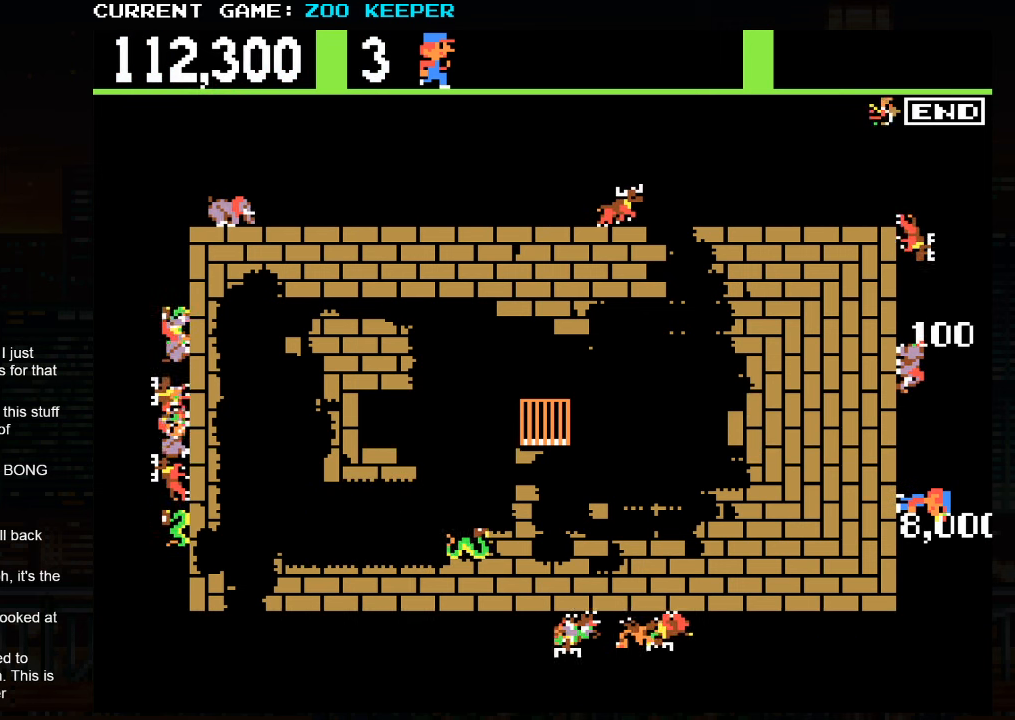
{"buttons": [], "left_stick": "center", "events": []}
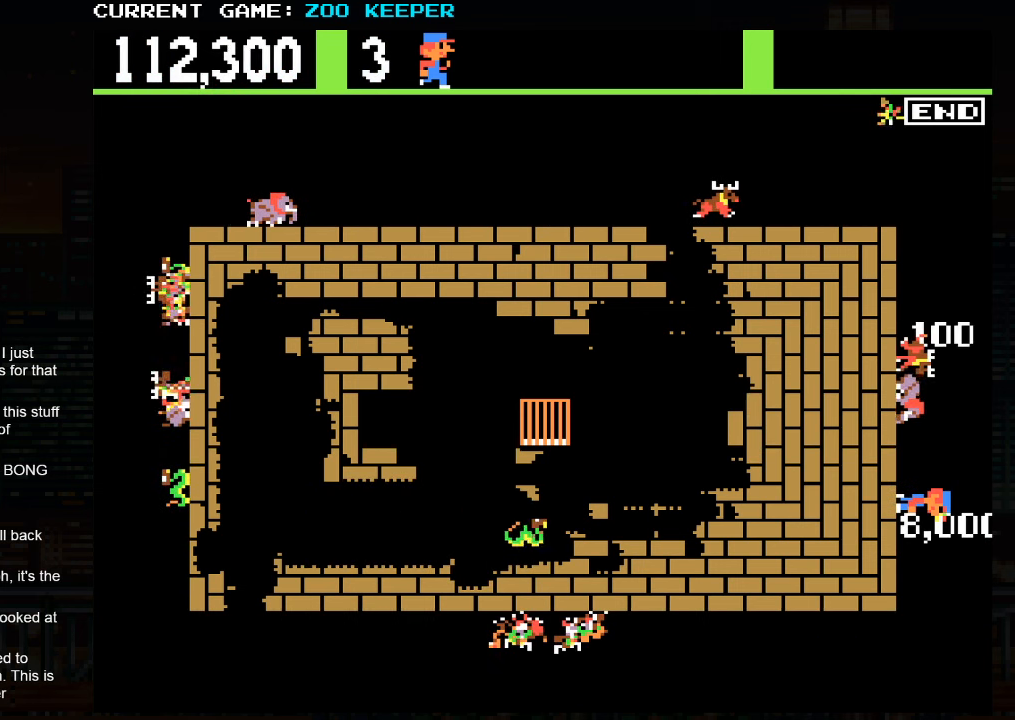
{"buttons": ["SQUARE"], "left_stick": "center", "events": [[134, "SQUARE", "down"]]}
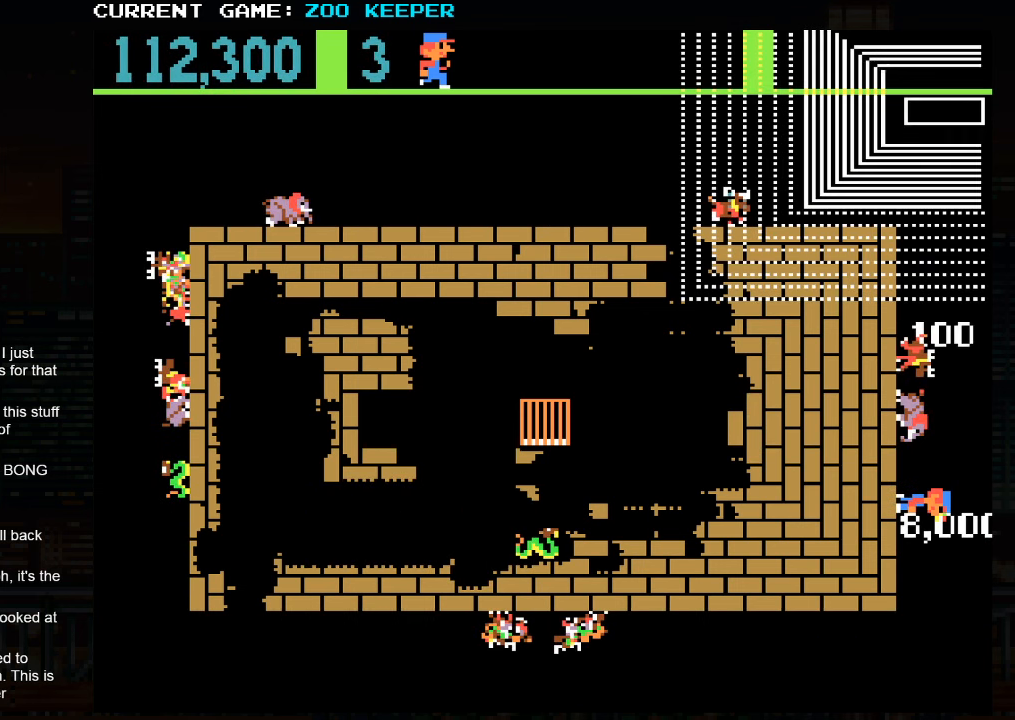
{"buttons": ["SQUARE"], "left_stick": "center", "events": []}
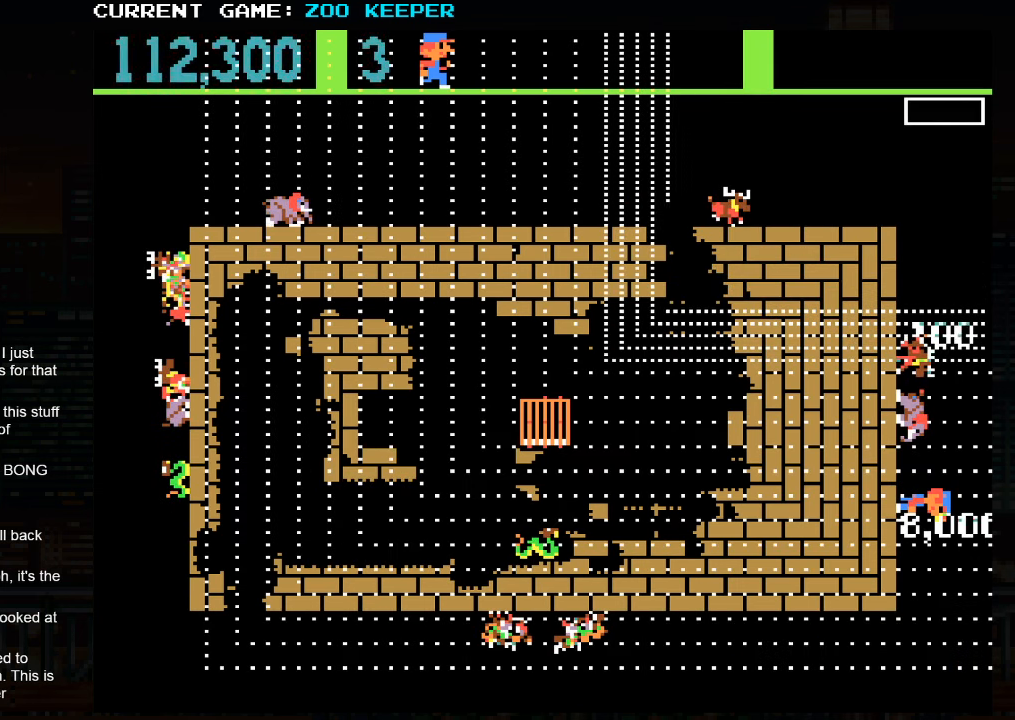
{"buttons": ["SQUARE"], "left_stick": "center", "events": []}
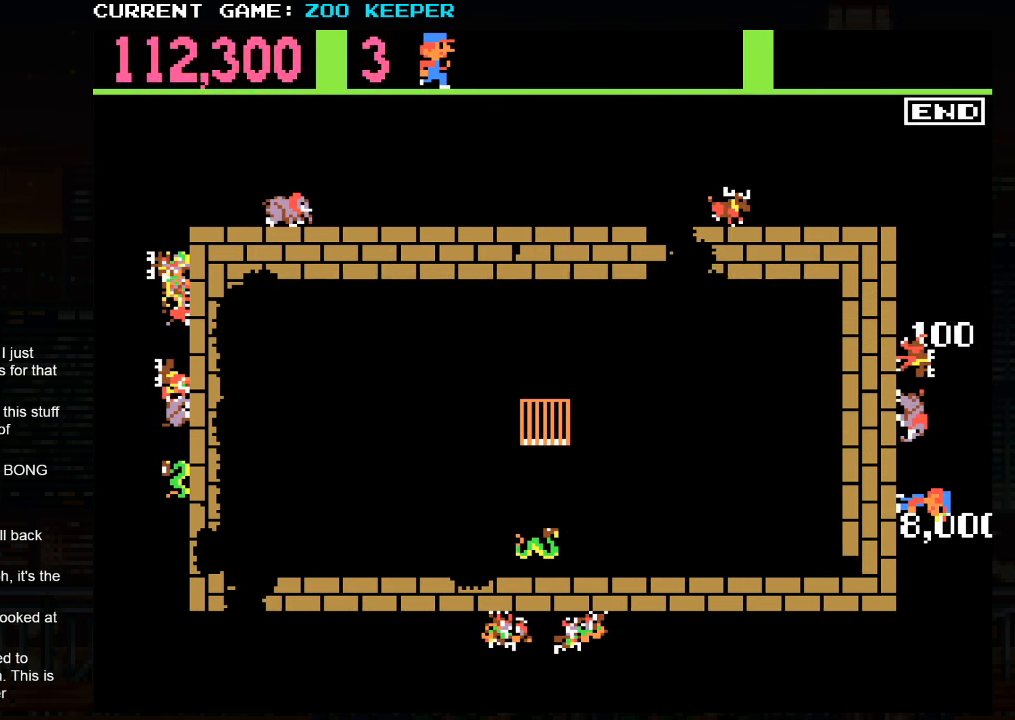
{"buttons": ["SQUARE"], "left_stick": "center", "events": []}
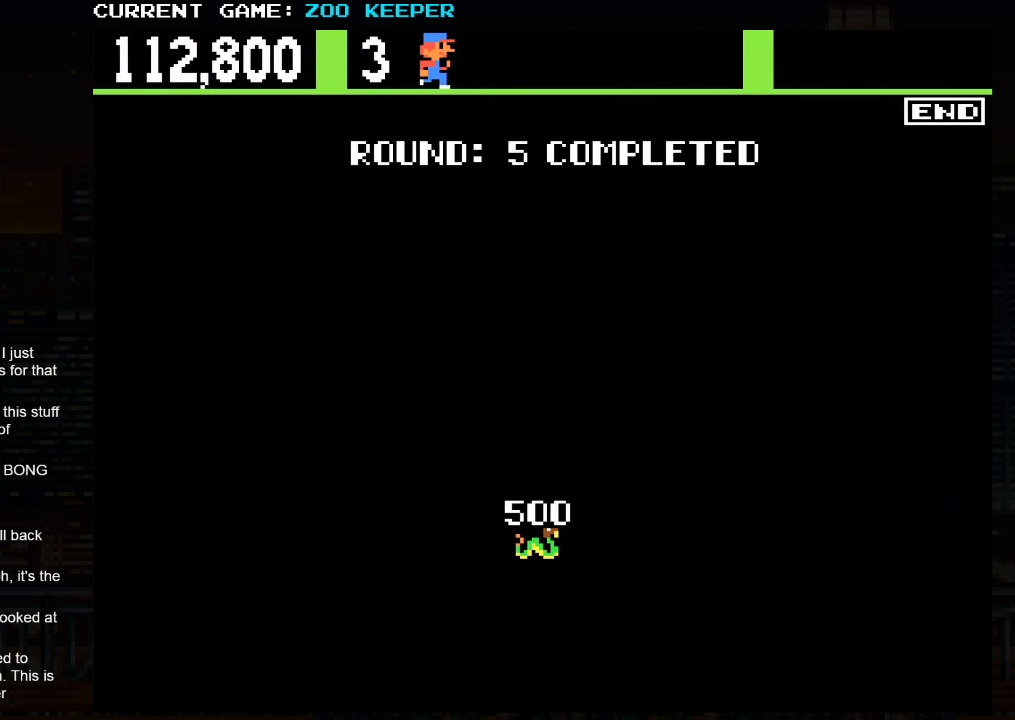
{"buttons": ["SQUARE"], "left_stick": "center", "events": []}
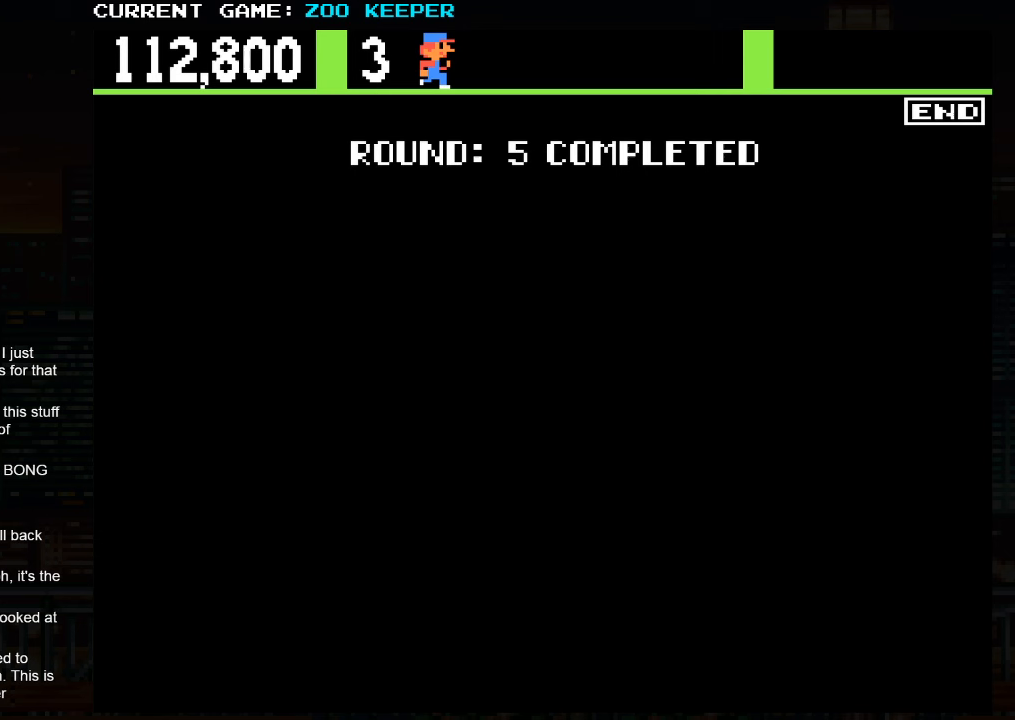
{"buttons": [], "left_stick": "right", "events": [[350, "left_stick", "right"], [433, "SQUARE", "up"]]}
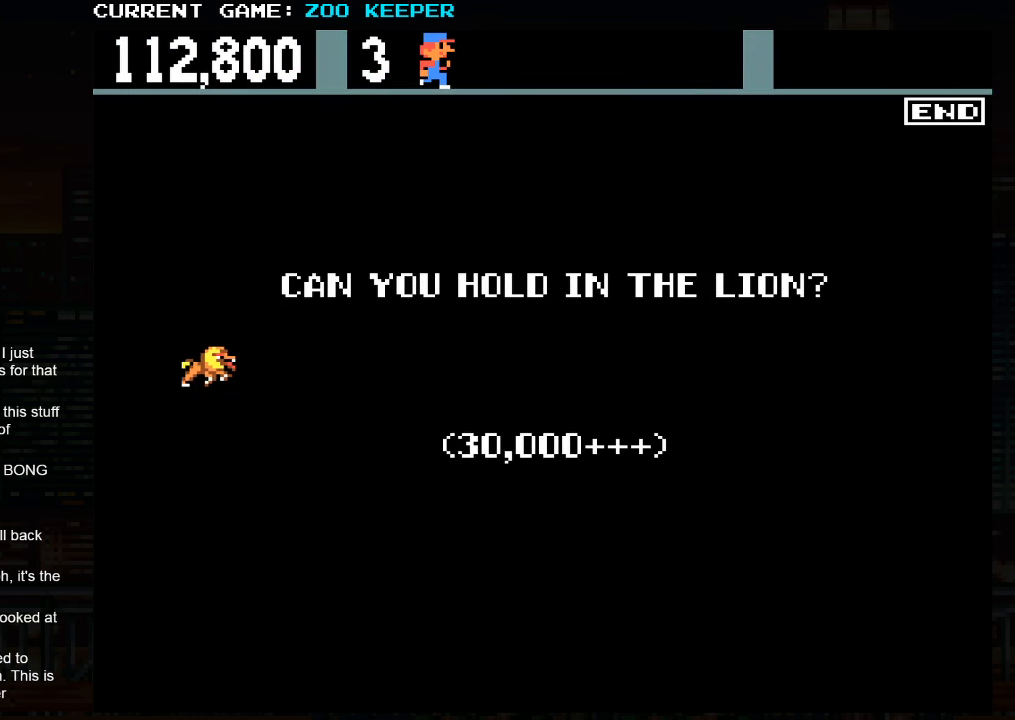
{"buttons": [], "left_stick": "right", "events": [[183, "SQUARE", "down"], [216, "SQUARE", "up"], [383, "SQUARE", "down"], [433, "SQUARE", "up"]]}
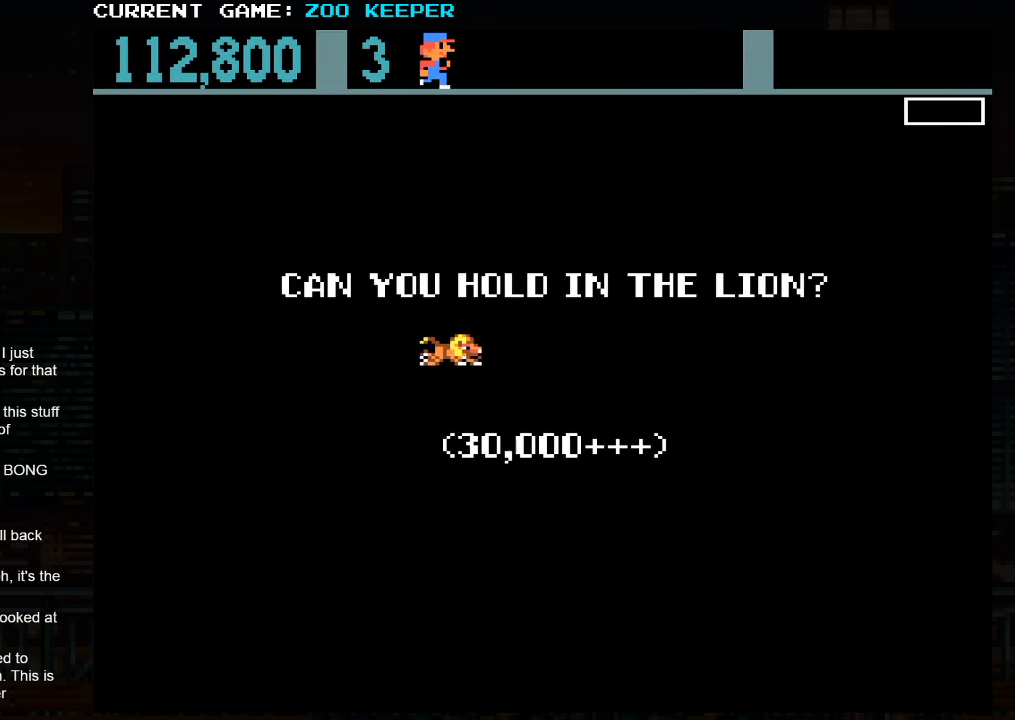
{"buttons": [], "left_stick": "right", "events": [[83, "SQUARE", "down"], [133, "SQUARE", "up"], [266, "SQUARE", "down"], [383, "SQUARE", "up"]]}
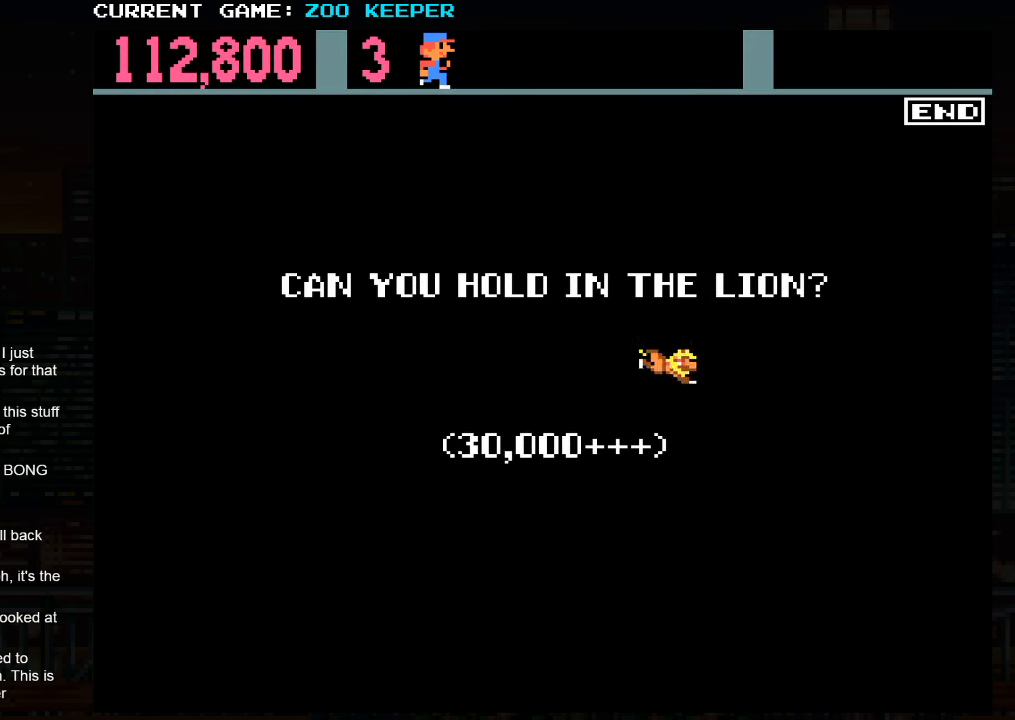
{"buttons": [], "left_stick": "right", "events": [[183, "SQUARE", "down"], [216, "SQUARE", "up"], [283, "SQUARE", "down"], [333, "SQUARE", "up"], [400, "SQUARE", "down"], [483, "SQUARE", "up"]]}
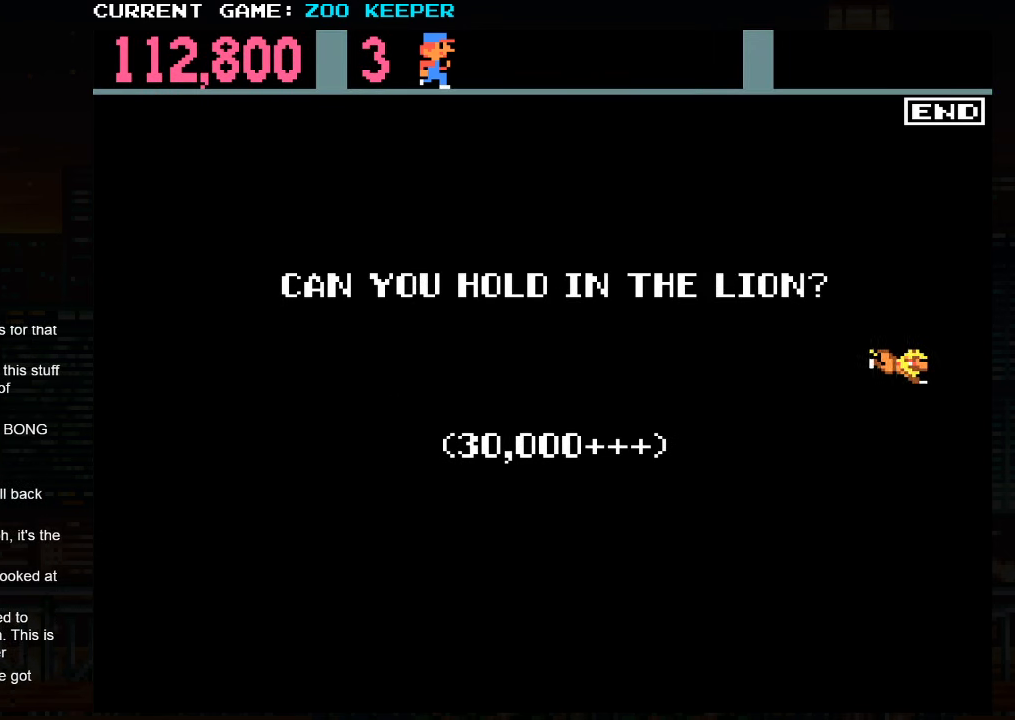
{"buttons": [], "left_stick": "center", "events": [[16, "SQUARE", "down"], [83, "SQUARE", "up"], [500, "left_stick", "center"]]}
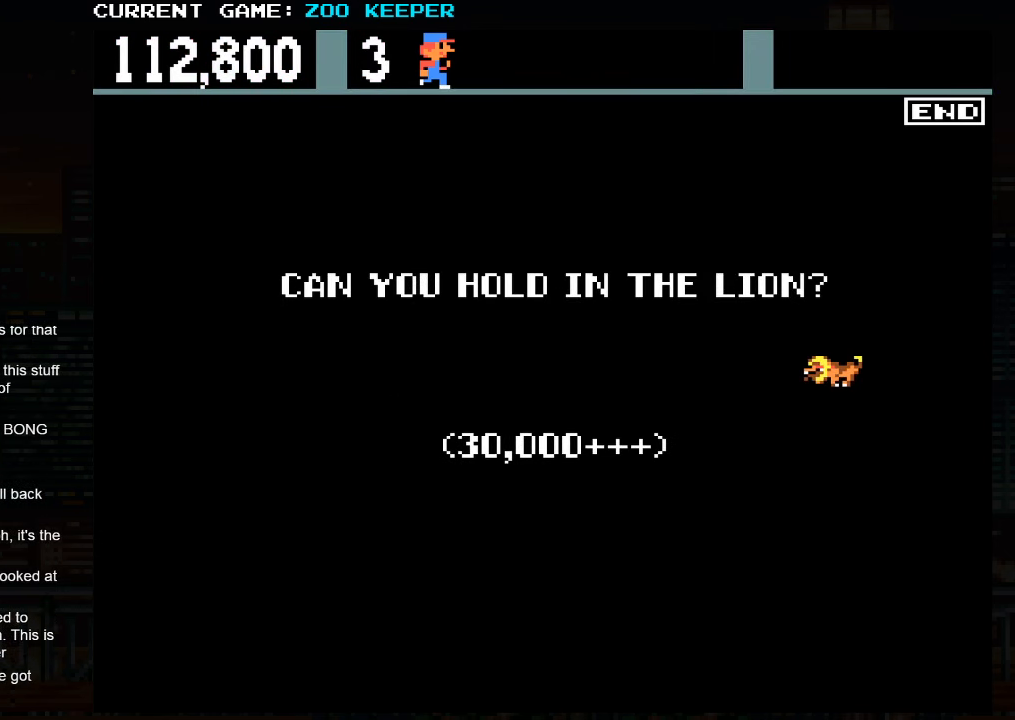
{"buttons": [], "left_stick": "center", "events": [[33, "left_stick", "left"], [200, "left_stick", "right"], [316, "left_stick", "left"], [416, "left_stick", "right"], [500, "left_stick", "center"]]}
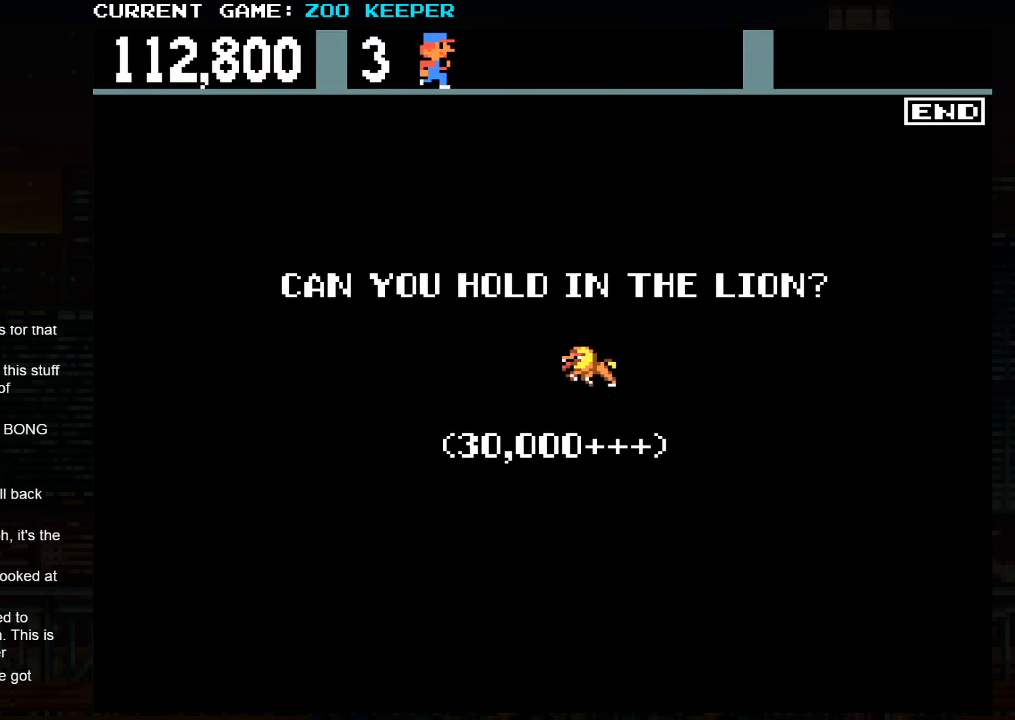
{"buttons": [], "left_stick": "right", "events": [[33, "left_stick", "left"], [116, "left_stick", "right"], [216, "left_stick", "left"], [316, "left_stick", "right"], [416, "left_stick", "left"], [500, "left_stick", "right"]]}
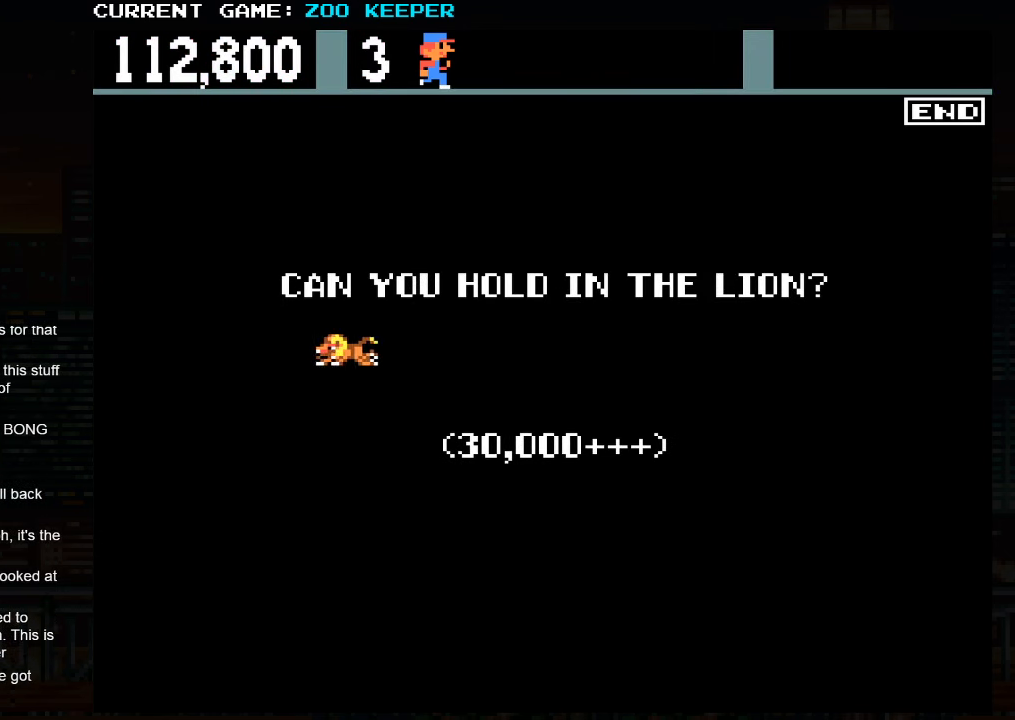
{"buttons": [], "left_stick": "right", "events": [[116, "left_stick", "left"], [200, "left_stick", "right"], [316, "left_stick", "left"], [416, "left_stick", "right"]]}
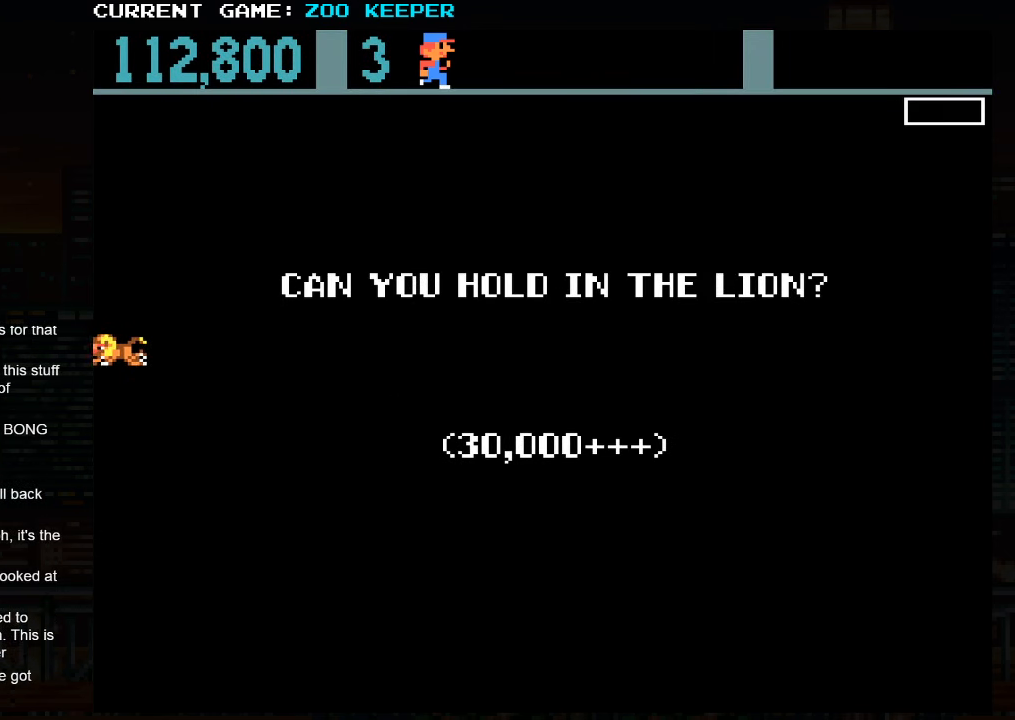
{"buttons": [], "left_stick": "center", "events": [[33, "left_stick", "center"]]}